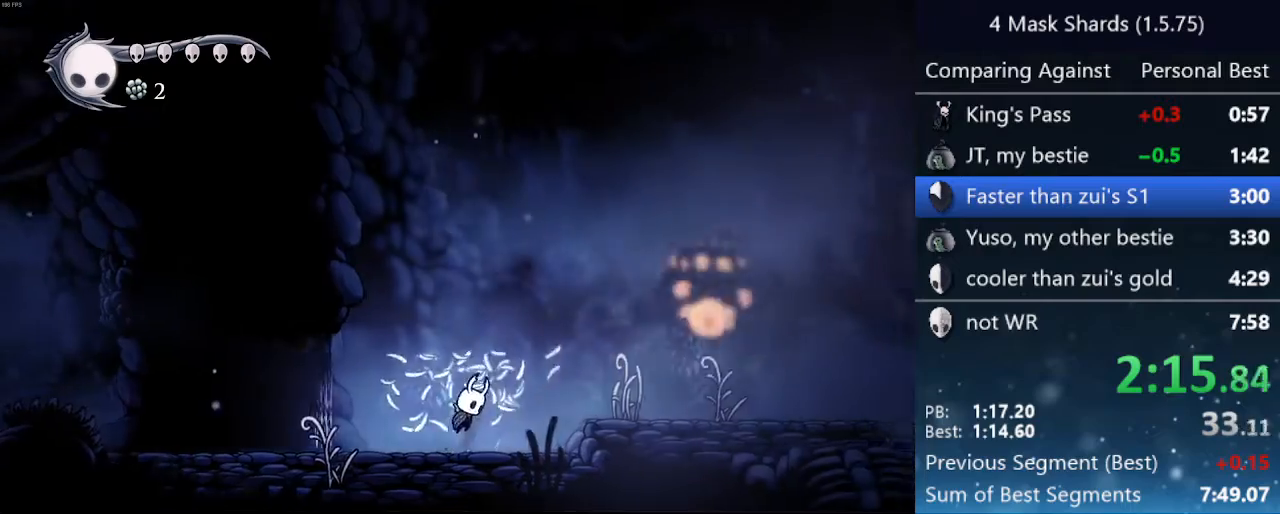
Gameplay with keyboard; each line is a JSON object with the keys held at the frame after it. "events" lists presses ("down") and releases ("up") of "cast", "cdash", "dash", "dnail", "down", "focus", "jump", "left", "map", "nail", "pause", "right" and "up" between this image and that frame as [ms after this image, input, new state], when the widget could be followed in between. No other keys are recorded. Mouse input is not recorded. Key names are as the overlay labels them; some are game actions (e.g. jump) rather than physical keys.
{"keys": ["right"], "events": [[233, "jump", "up"]]}
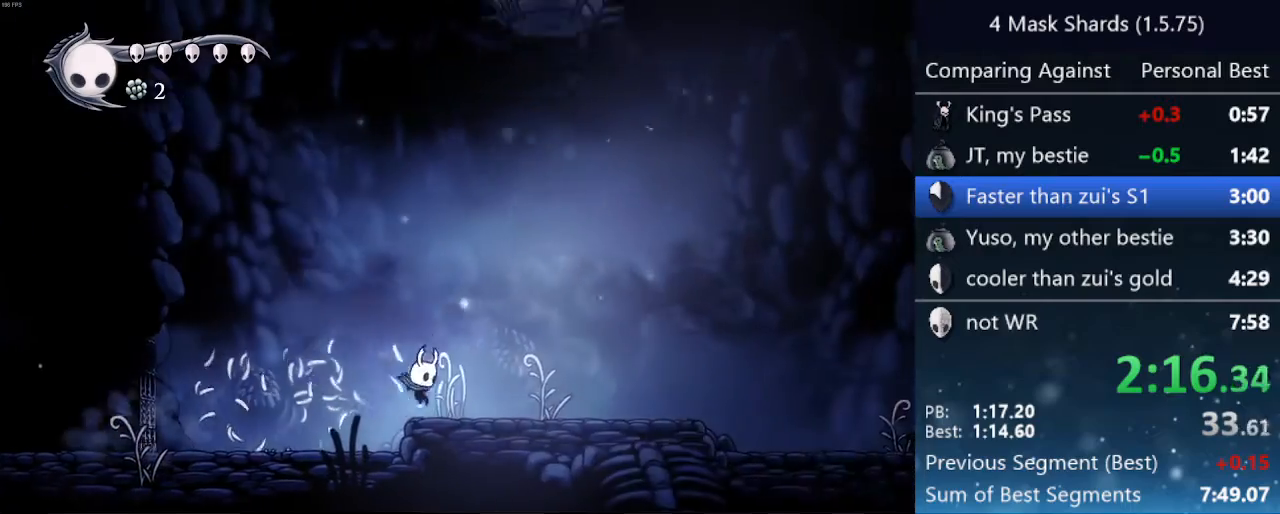
{"keys": [], "events": [[100, "nail", "down"], [100, "right", "up"], [233, "nail", "up"]]}
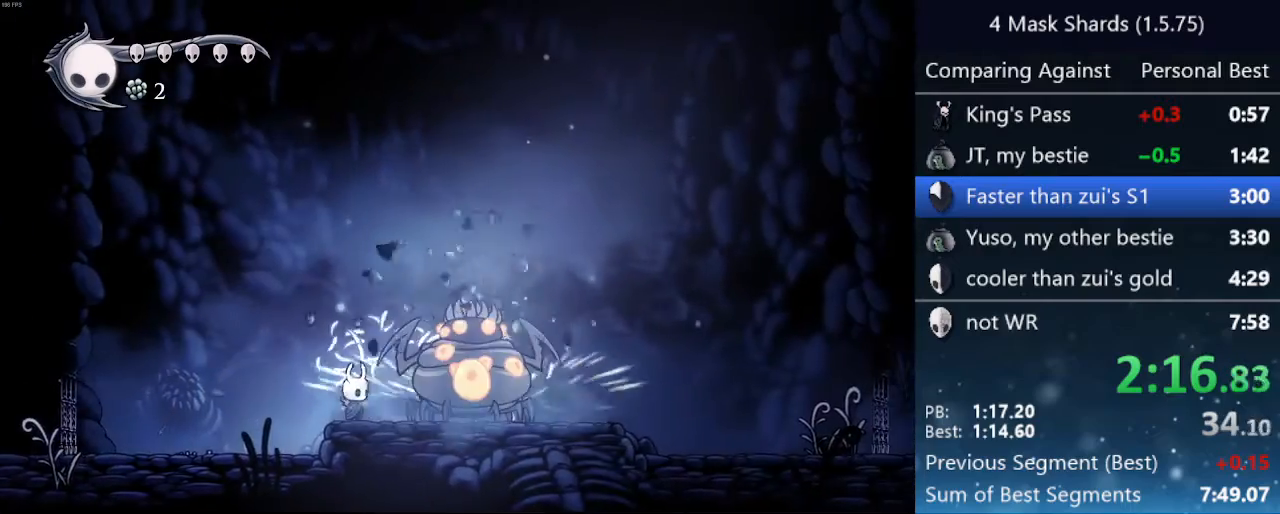
{"keys": [], "events": []}
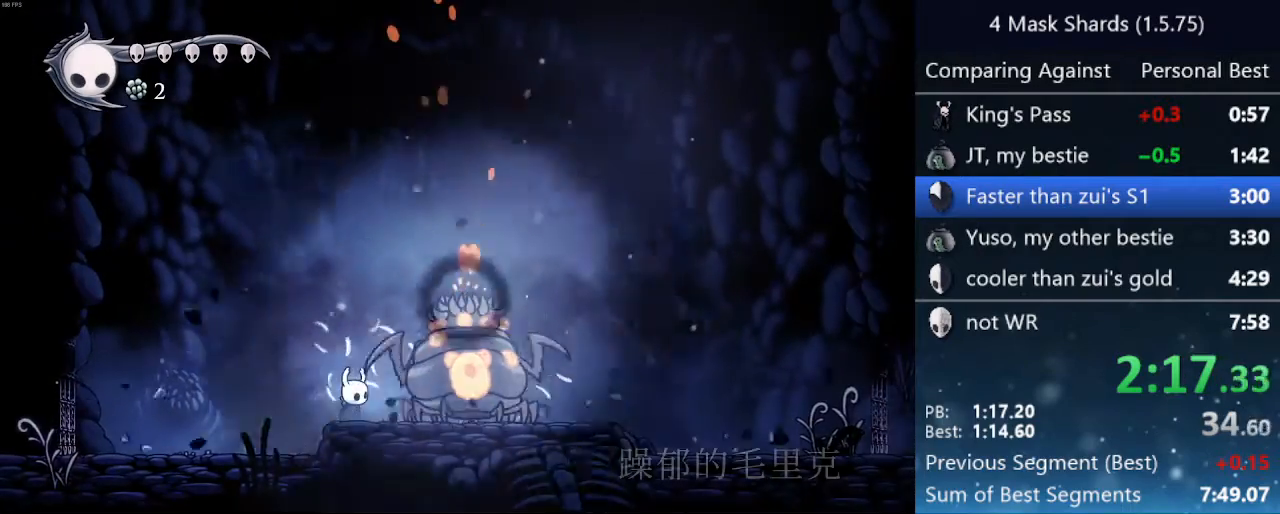
{"keys": [], "events": []}
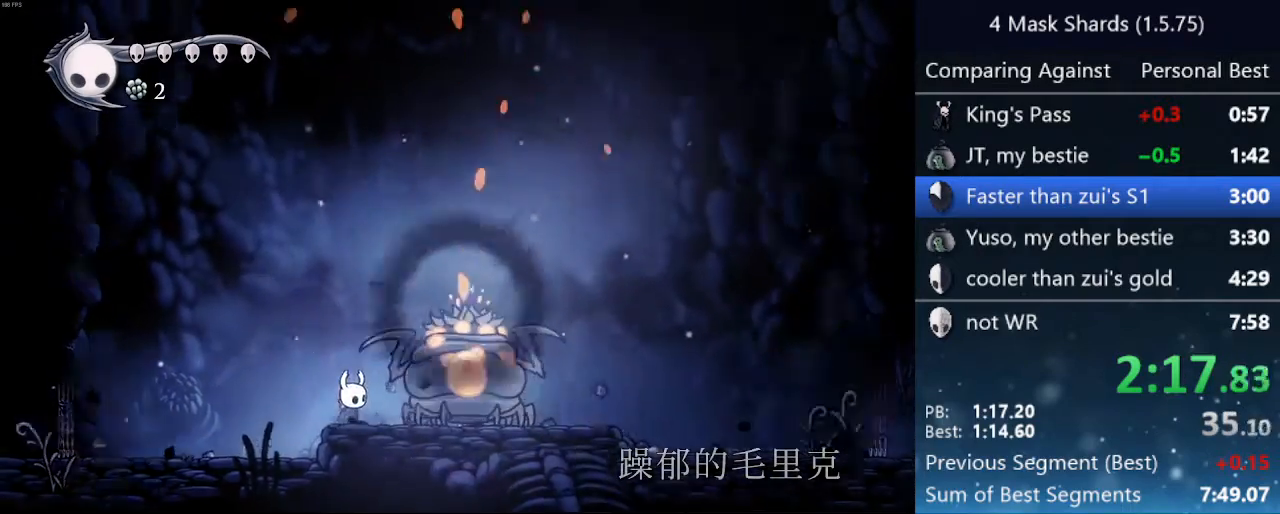
{"keys": [], "events": []}
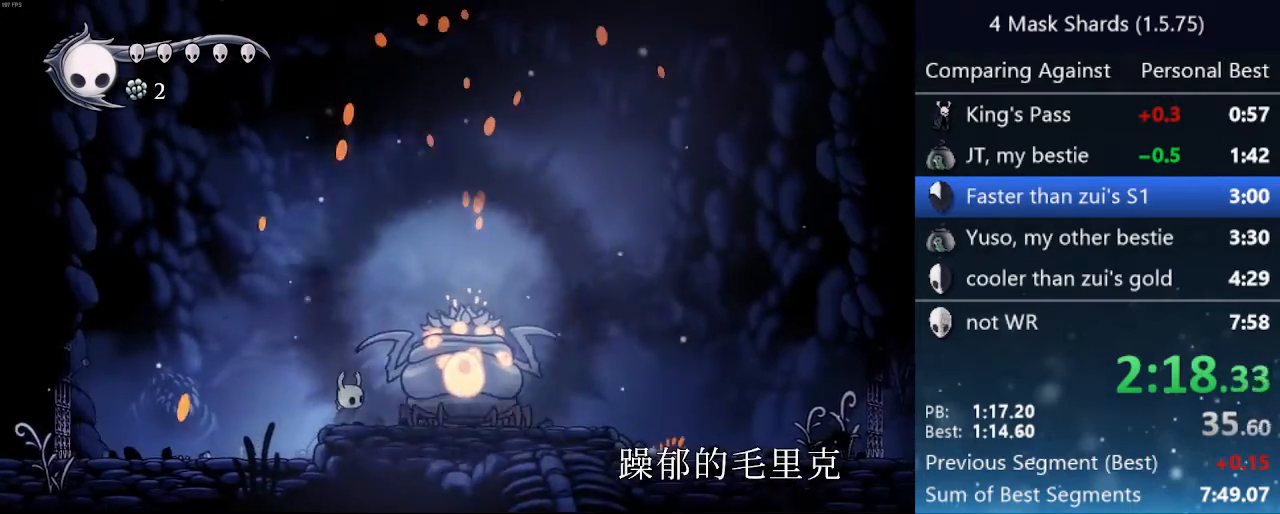
{"keys": [], "events": []}
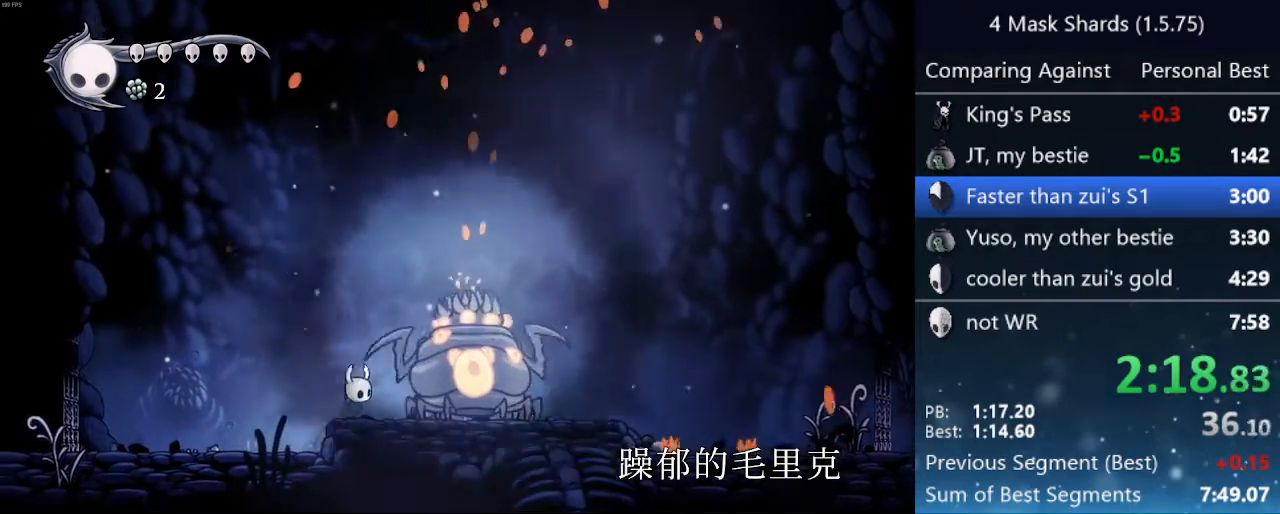
{"keys": [], "events": []}
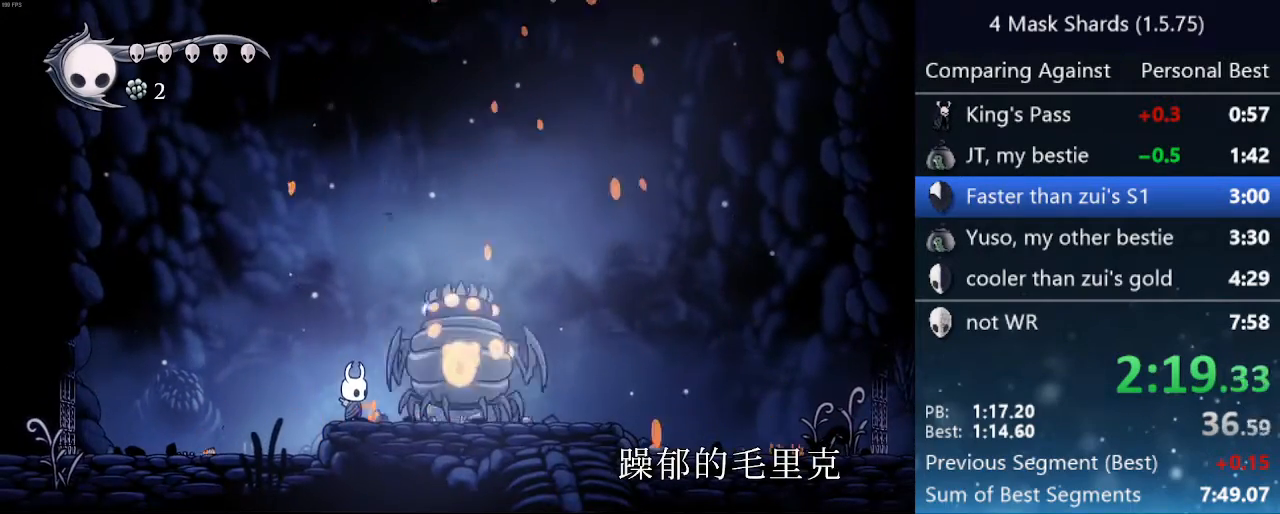
{"keys": ["jump", "nail"], "events": [[33, "nail", "down"], [200, "nail", "up"], [333, "jump", "down"], [467, "nail", "down"]]}
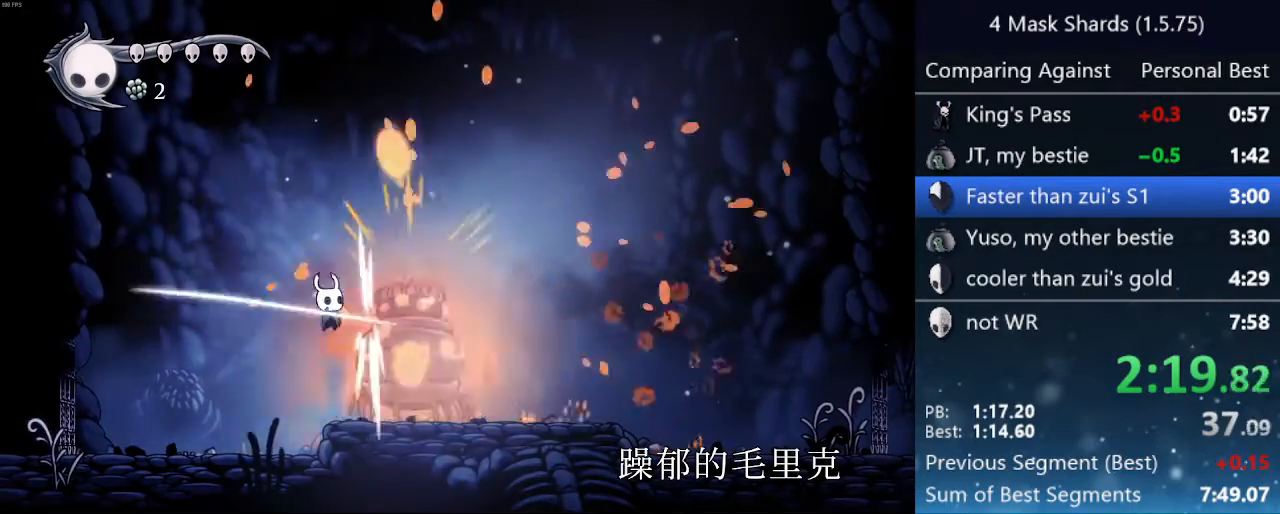
{"keys": ["right"], "events": [[133, "left", "down"], [267, "jump", "up"], [267, "nail", "up"], [433, "left", "up"], [433, "right", "down"]]}
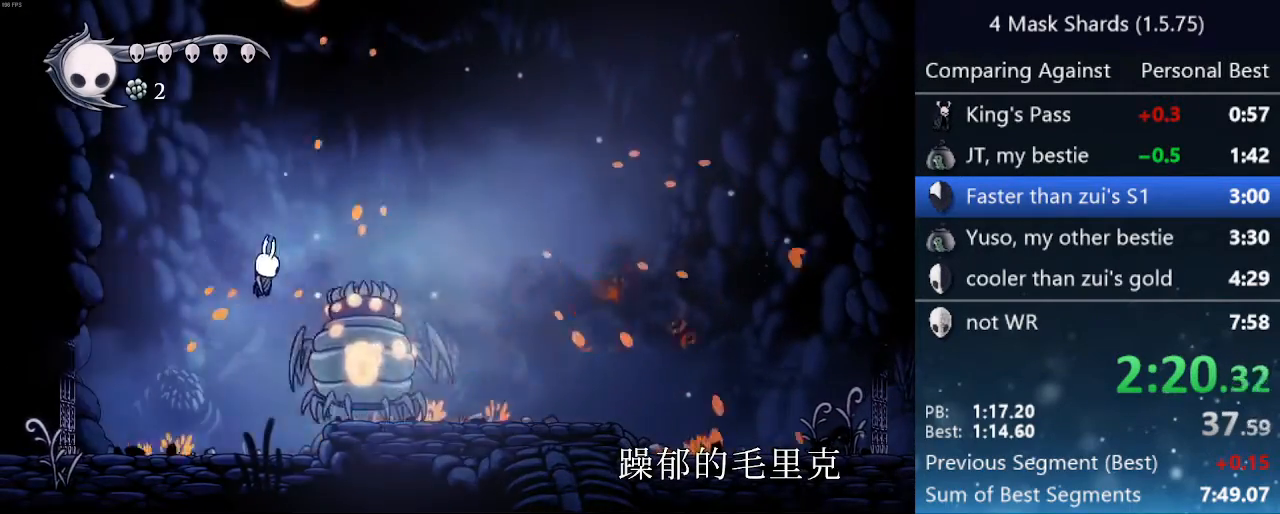
{"keys": ["jump", "nail"], "events": [[33, "nail", "down"], [100, "right", "up"], [167, "nail", "up"], [367, "jump", "down"], [400, "nail", "down"]]}
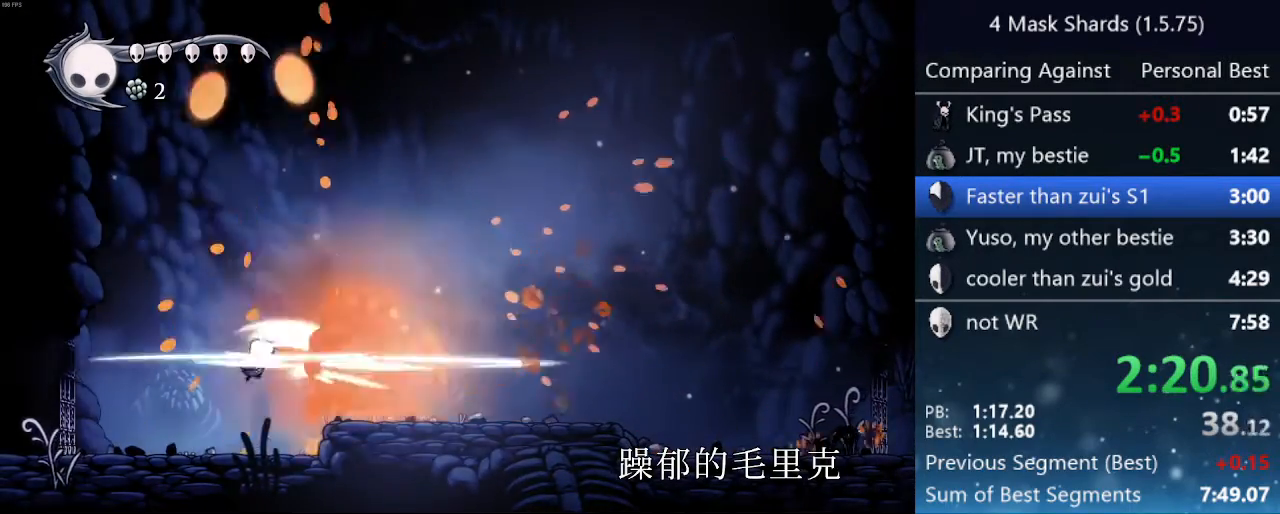
{"keys": [], "events": [[100, "jump", "up"], [100, "nail", "up"], [300, "nail", "down"], [433, "left", "down"], [467, "nail", "up"], [500, "left", "up"]]}
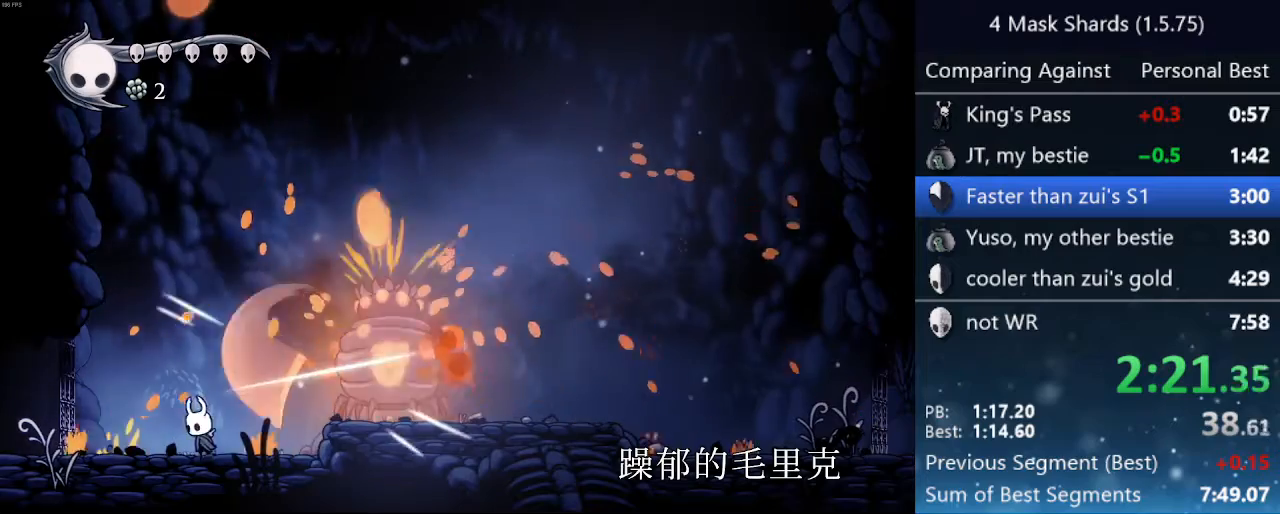
{"keys": ["jump", "nail", "right"], "events": [[67, "right", "down"], [300, "jump", "down"], [300, "nail", "down"]]}
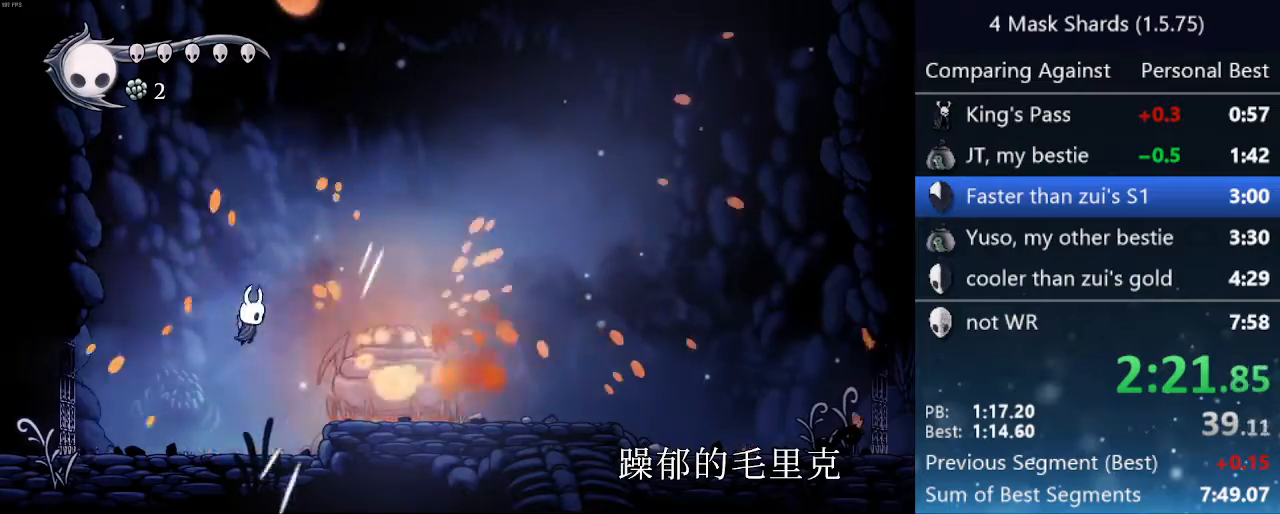
{"keys": [], "events": [[33, "jump", "up"], [33, "nail", "up"], [67, "right", "up"], [167, "nail", "down"], [167, "right", "down"], [367, "nail", "up"], [367, "right", "up"]]}
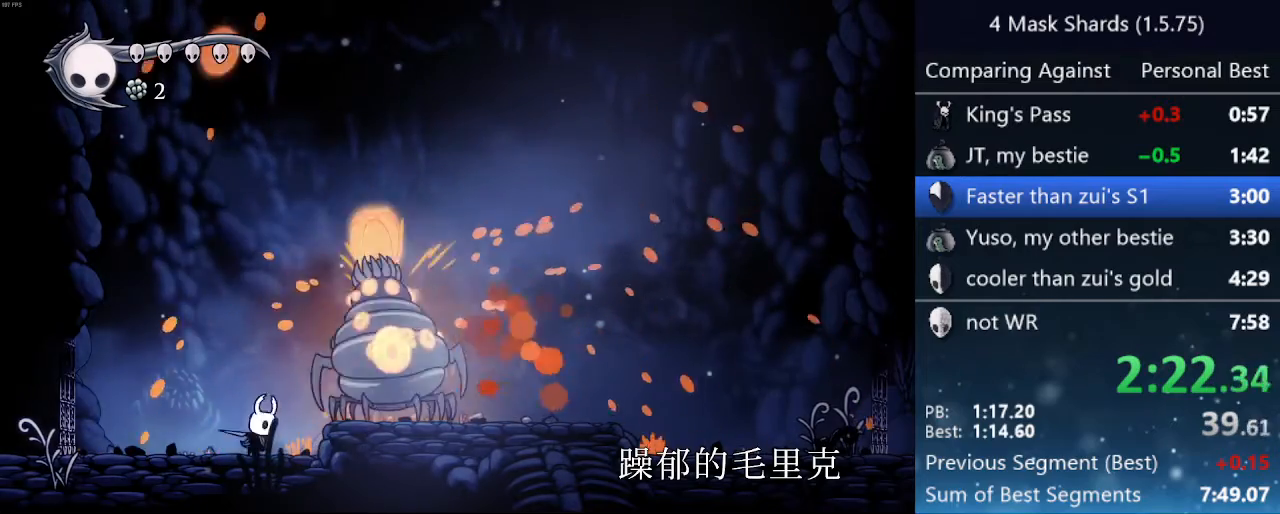
{"keys": ["nail", "right"], "events": [[33, "right", "down"], [100, "nail", "down"], [200, "right", "up"], [300, "nail", "up"], [467, "nail", "down"], [467, "right", "down"]]}
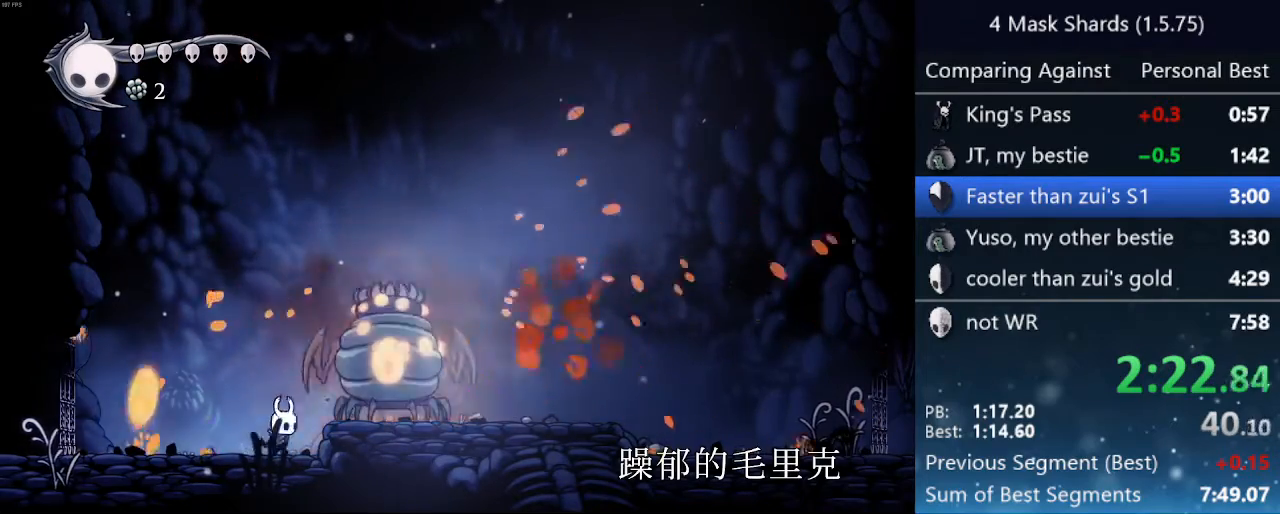
{"keys": ["jump", "nail"], "events": [[200, "nail", "up"], [400, "jump", "down"], [400, "nail", "down"], [400, "right", "up"]]}
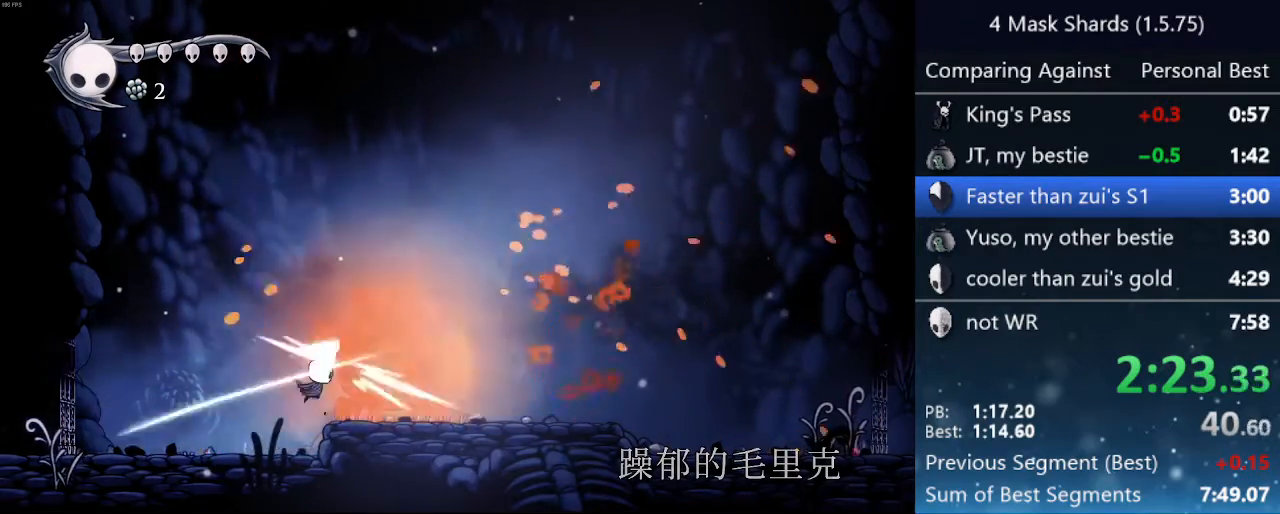
{"keys": ["down", "nail", "right"], "events": [[233, "down", "down"], [233, "right", "down"], [267, "nail", "up"], [300, "jump", "up"], [367, "nail", "down"]]}
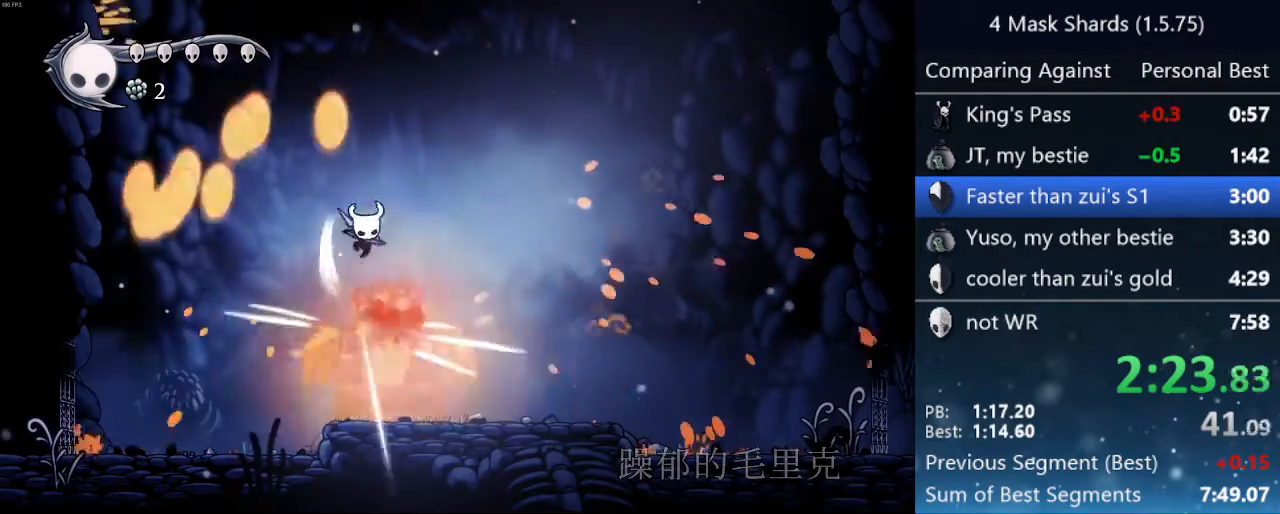
{"keys": ["left"], "events": [[67, "down", "up"], [67, "nail", "up"], [67, "right", "up"], [233, "left", "down"]]}
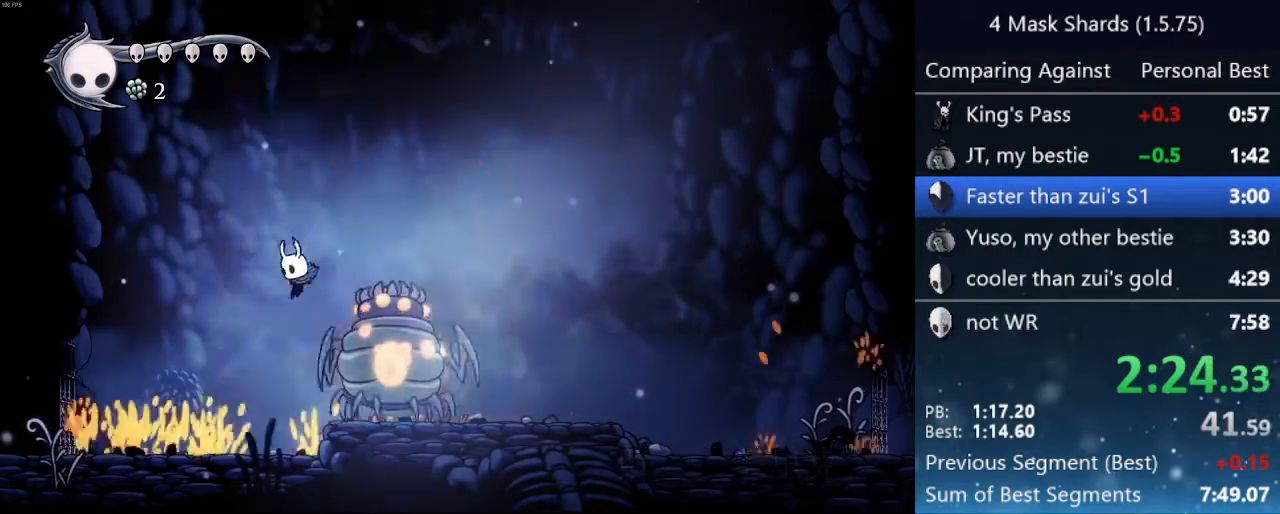
{"keys": ["jump", "nail", "right"], "events": [[33, "left", "up"], [33, "nail", "down"], [33, "right", "down"], [100, "right", "up"], [200, "nail", "up"], [333, "jump", "down"], [333, "right", "down"], [433, "nail", "down"]]}
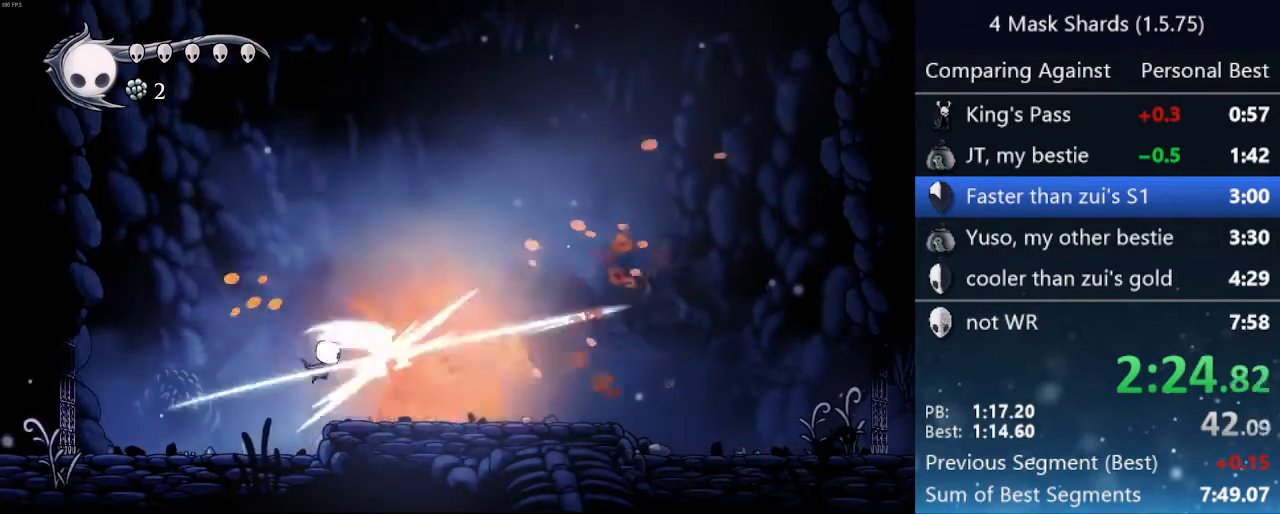
{"keys": ["right"], "events": [[33, "left", "down"], [33, "right", "up"], [167, "left", "up"], [167, "right", "down"], [367, "jump", "up"], [367, "nail", "up"]]}
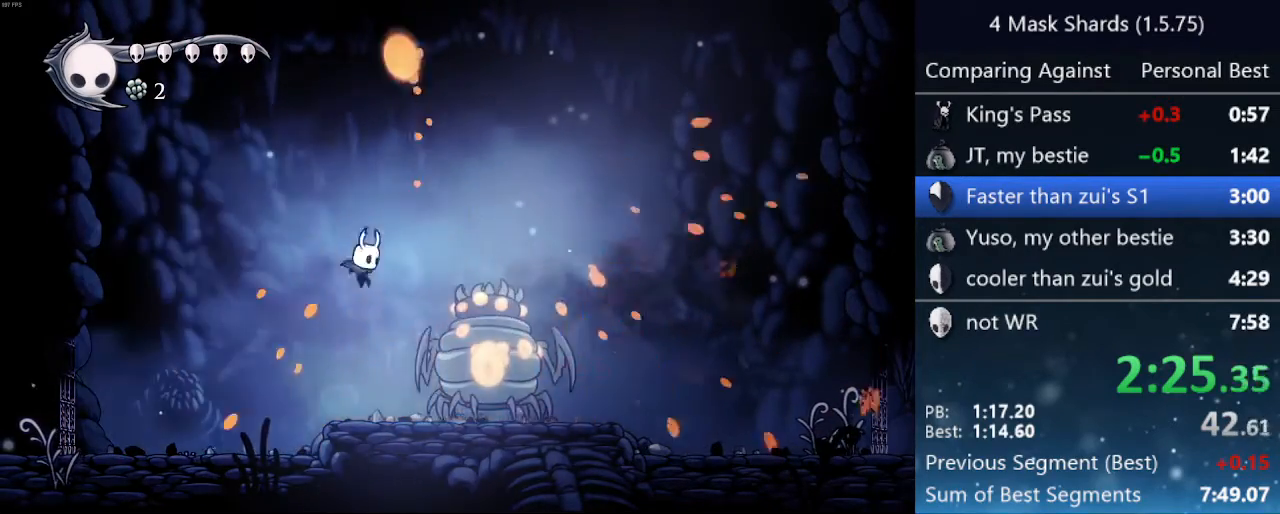
{"keys": ["nail", "right"], "events": [[33, "nail", "down"], [233, "nail", "up"], [367, "nail", "down"]]}
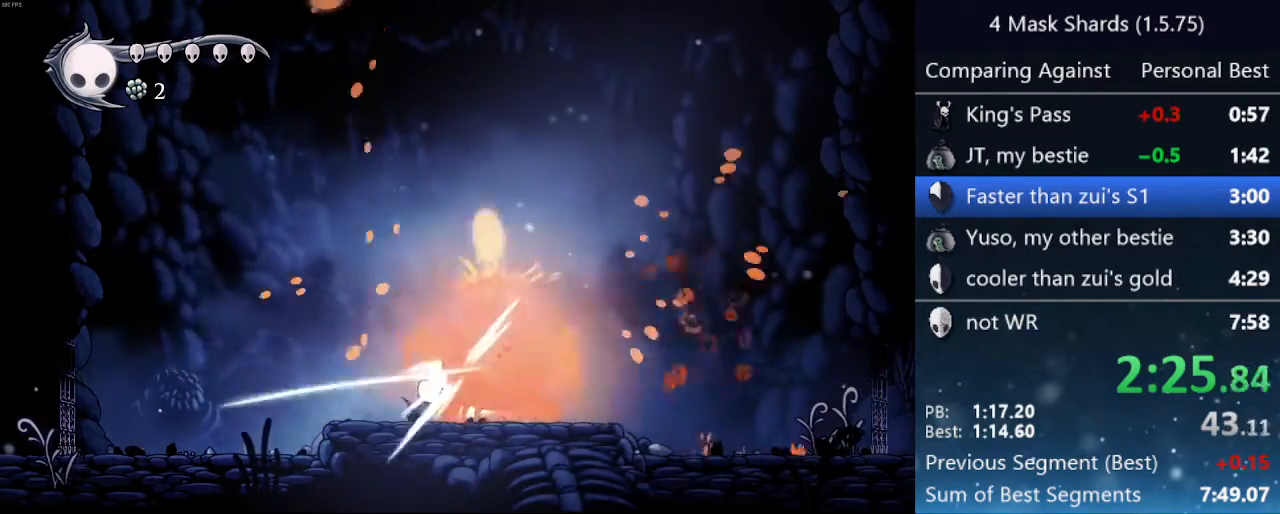
{"keys": ["jump", "nail"], "events": [[67, "nail", "up"], [67, "right", "up"], [200, "jump", "down"], [300, "nail", "down"]]}
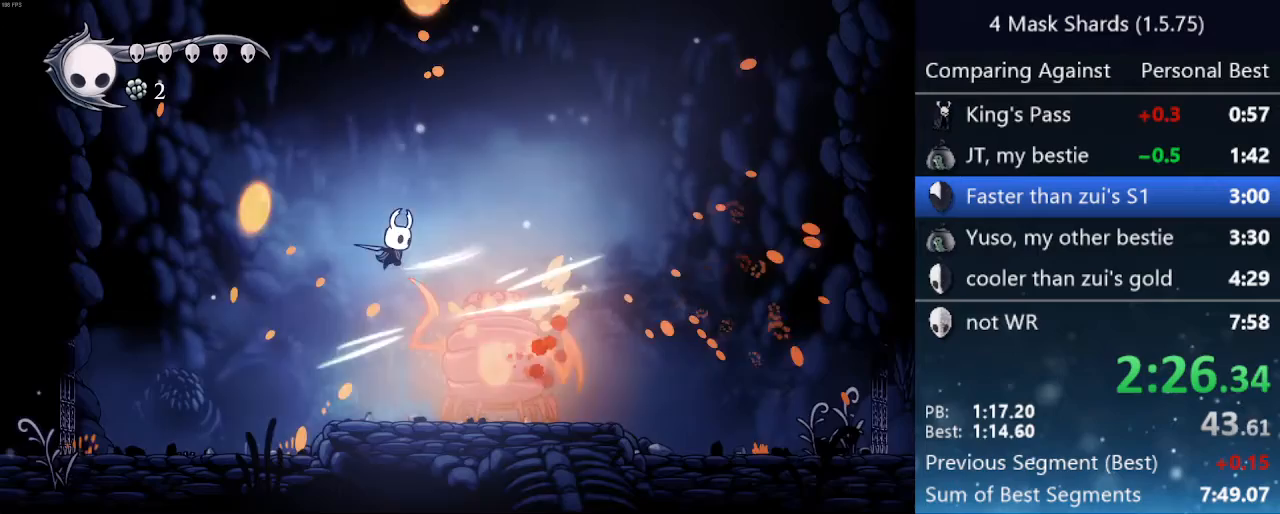
{"keys": [], "events": [[67, "jump", "up"], [67, "nail", "up"], [233, "right", "down"], [300, "nail", "down"], [367, "right", "up"], [500, "nail", "up"]]}
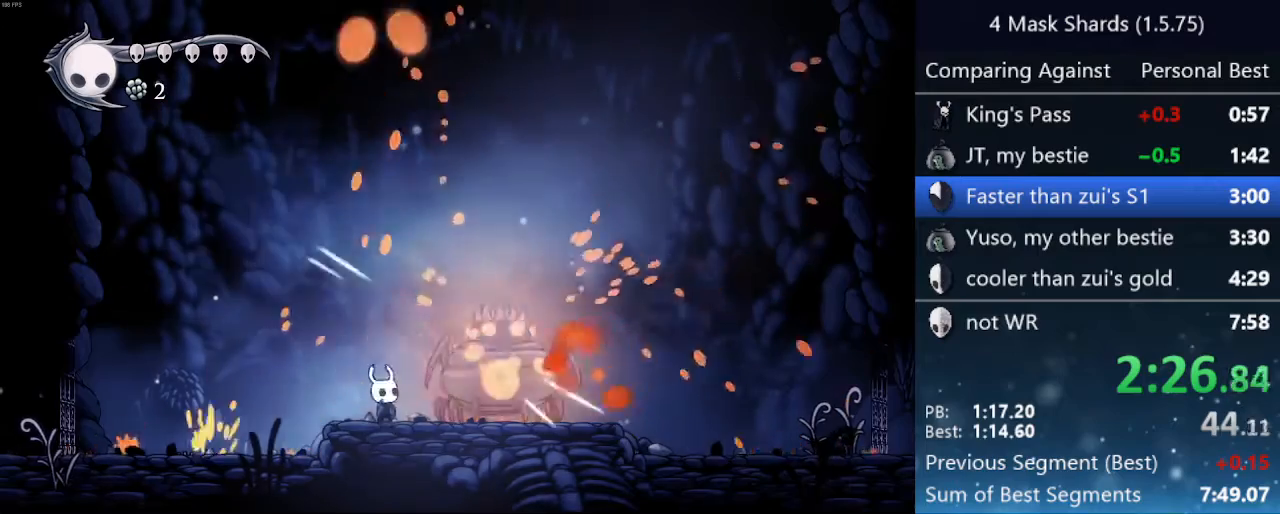
{"keys": [], "events": [[133, "nail", "down"], [200, "right", "down"], [333, "jump", "down"], [333, "nail", "up"], [467, "jump", "up"], [467, "right", "up"]]}
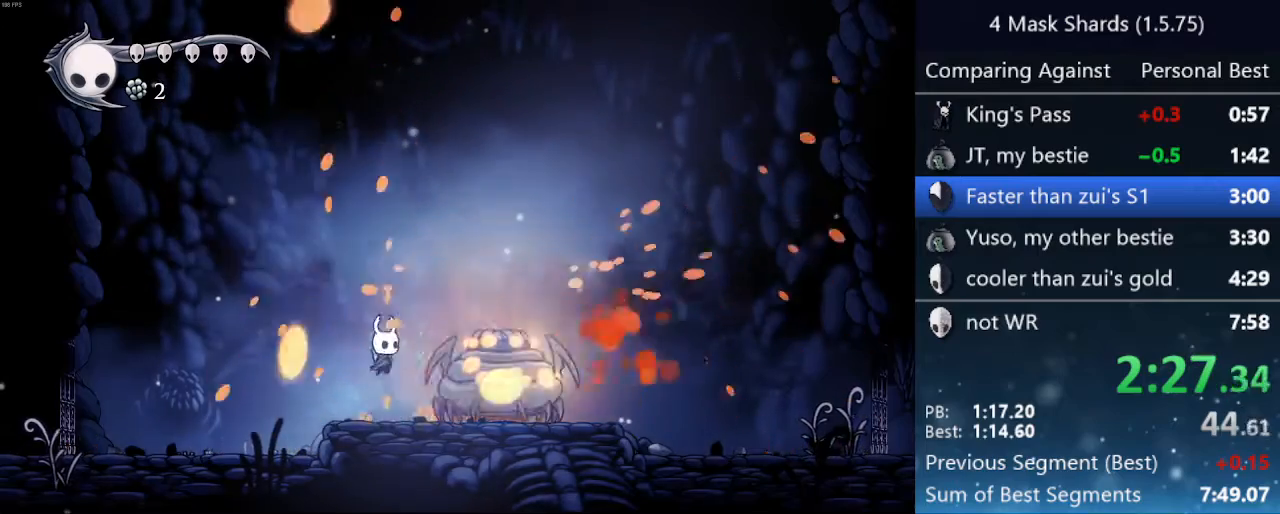
{"keys": ["nail", "right"], "events": [[67, "nail", "down"], [100, "right", "down"], [200, "right", "up"], [233, "nail", "up"], [400, "right", "down"], [467, "nail", "down"]]}
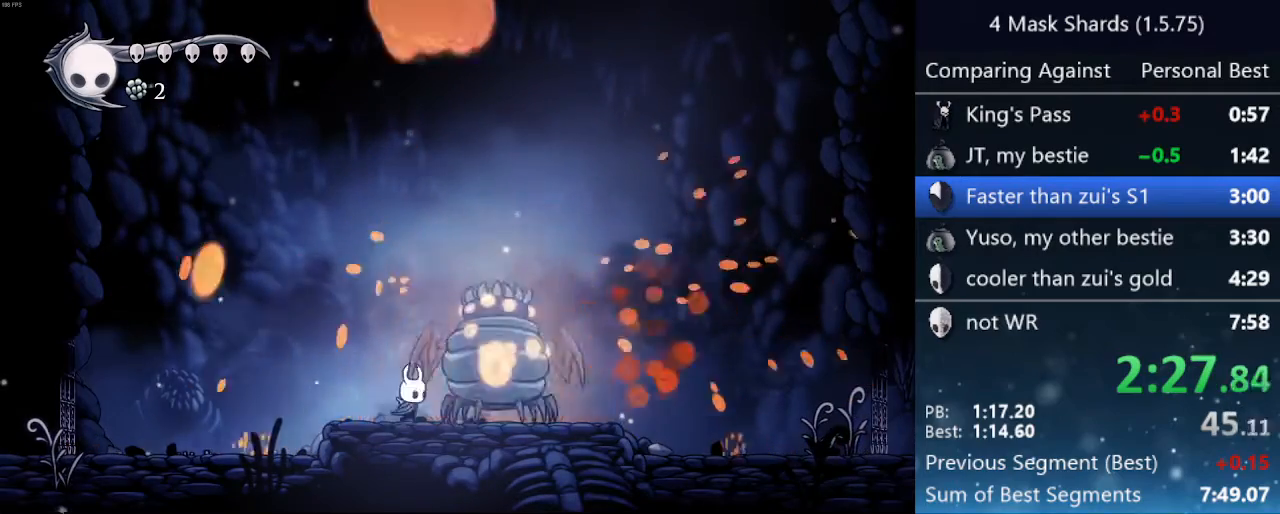
{"keys": ["nail"], "events": [[33, "right", "up"], [233, "nail", "up"], [400, "nail", "down"]]}
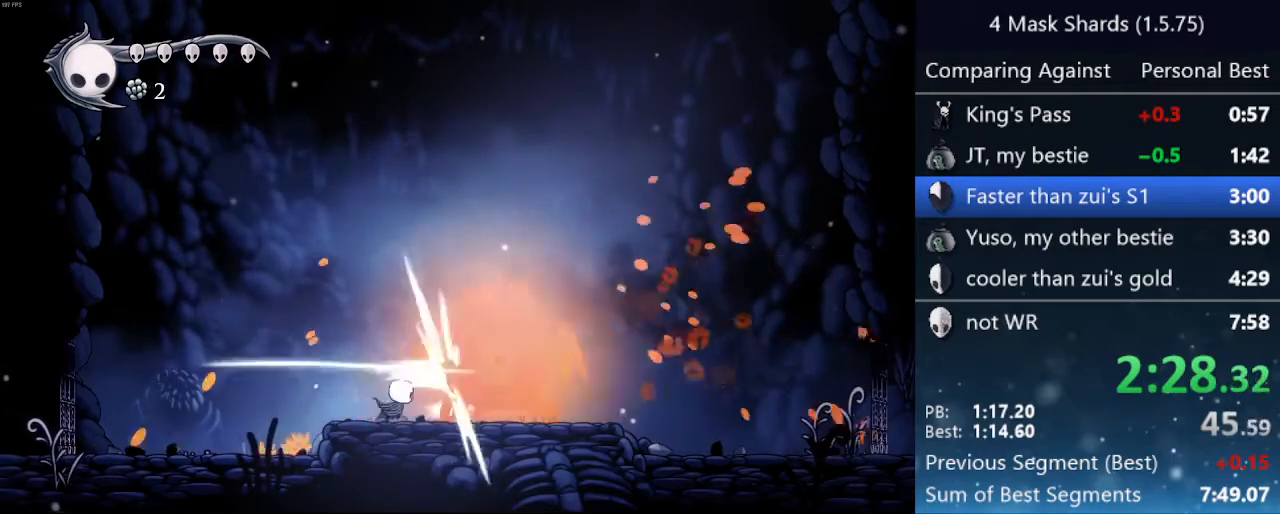
{"keys": ["jump", "nail", "right"], "events": [[67, "nail", "up"], [200, "right", "down"], [233, "jump", "down"], [333, "nail", "down"]]}
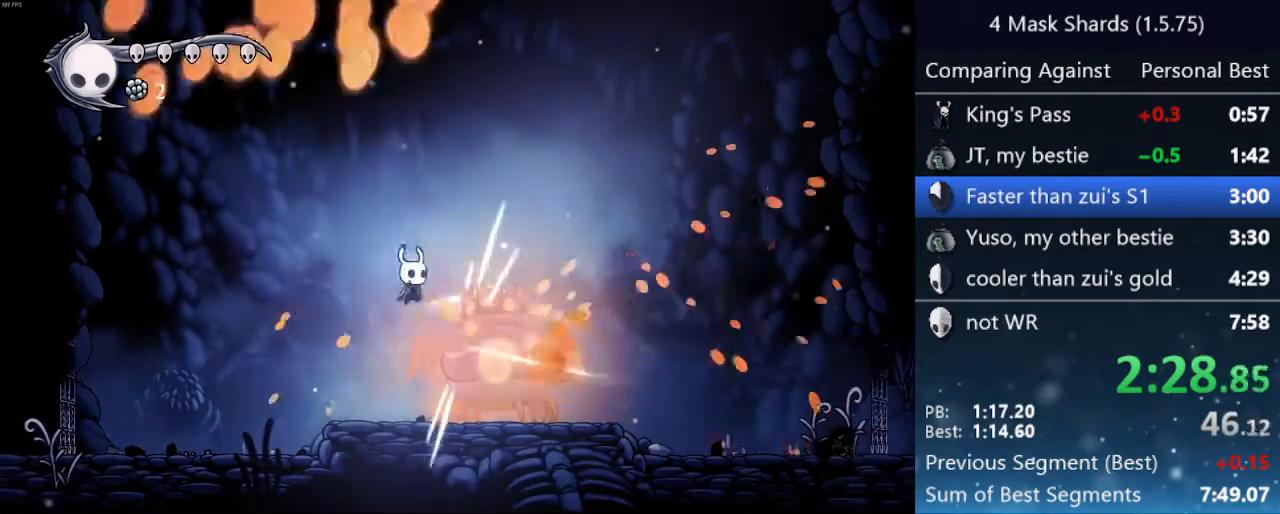
{"keys": ["left"], "events": [[67, "down", "down"], [167, "jump", "up"], [167, "nail", "up"], [200, "nail", "down"], [367, "down", "up"], [367, "right", "up"], [400, "left", "down"], [433, "nail", "up"]]}
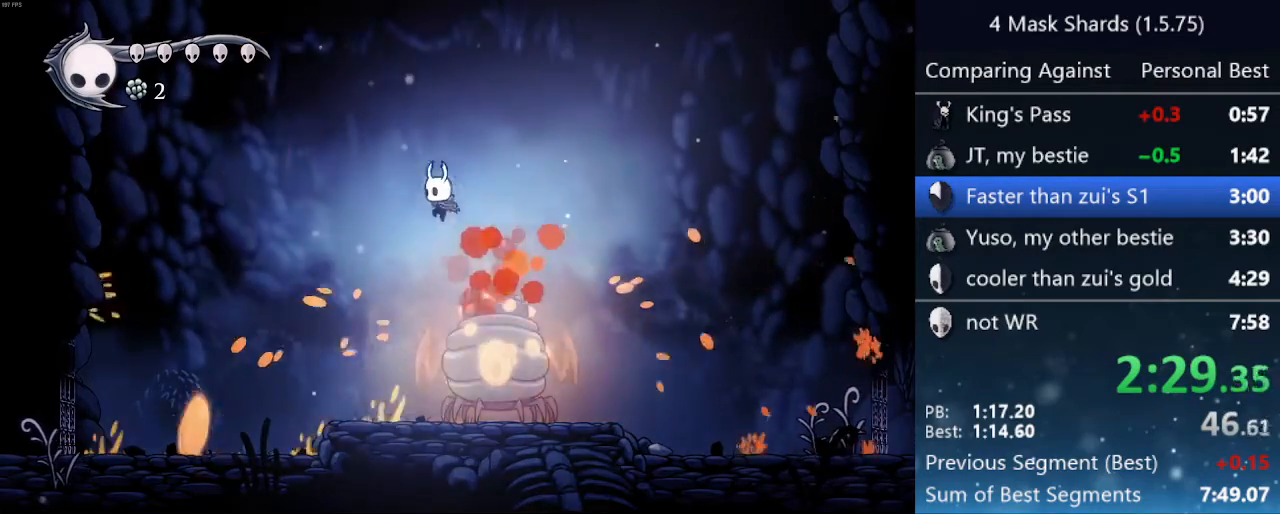
{"keys": ["nail", "right"], "events": [[233, "left", "up"], [233, "right", "down"], [367, "nail", "down"]]}
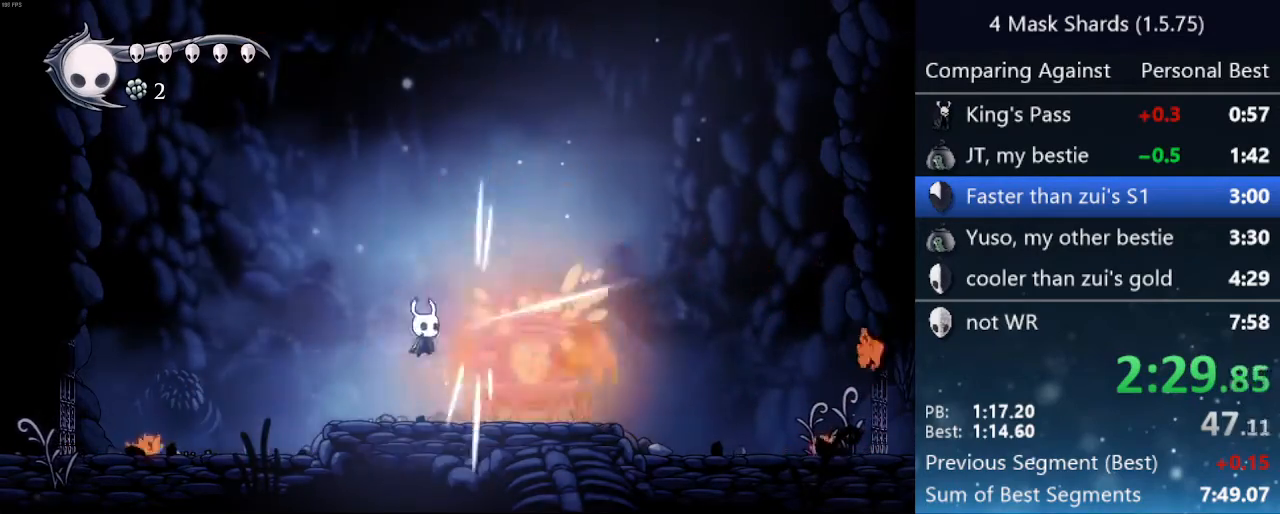
{"keys": ["jump", "nail"], "events": [[67, "nail", "up"], [200, "jump", "down"], [233, "nail", "down"], [267, "right", "up"]]}
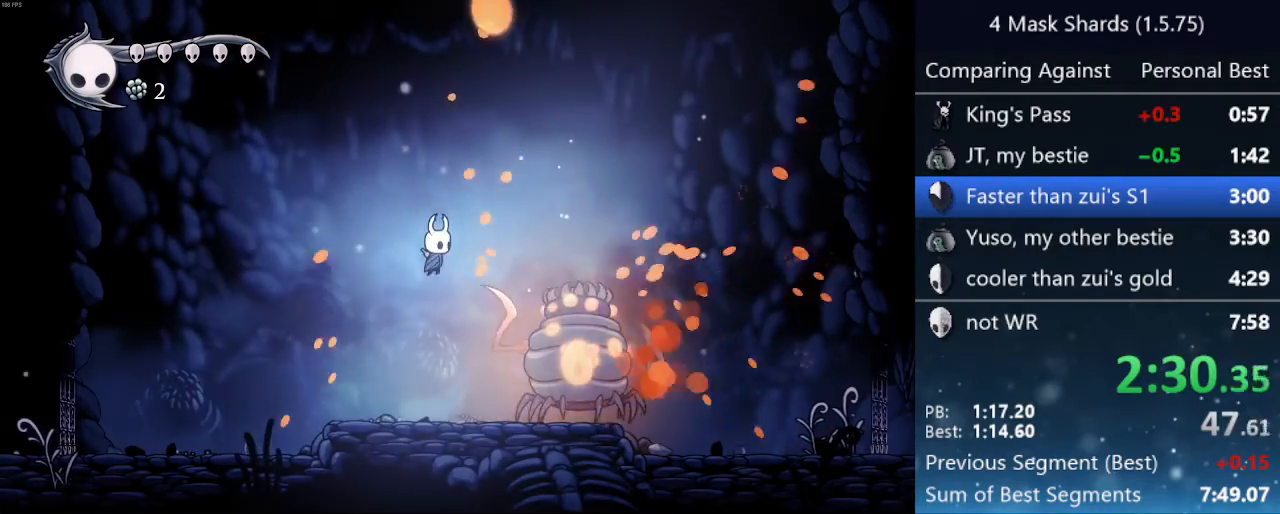
{"keys": ["nail"], "events": [[100, "right", "down"], [167, "jump", "up"], [167, "nail", "up"], [333, "nail", "down"], [500, "right", "up"]]}
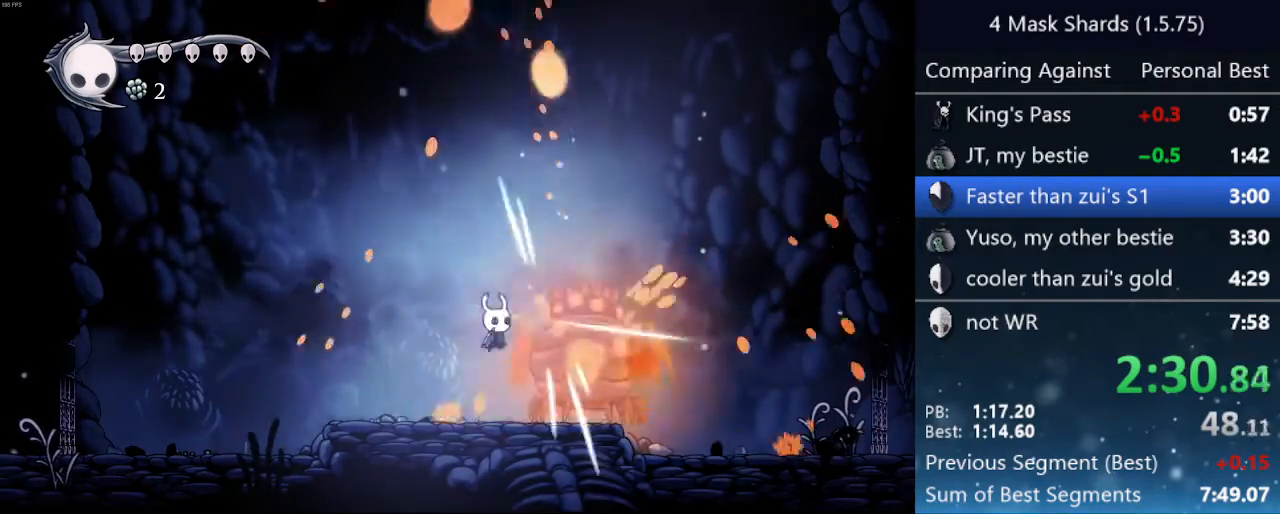
{"keys": [], "events": [[33, "nail", "up"], [167, "nail", "down"], [433, "nail", "up"]]}